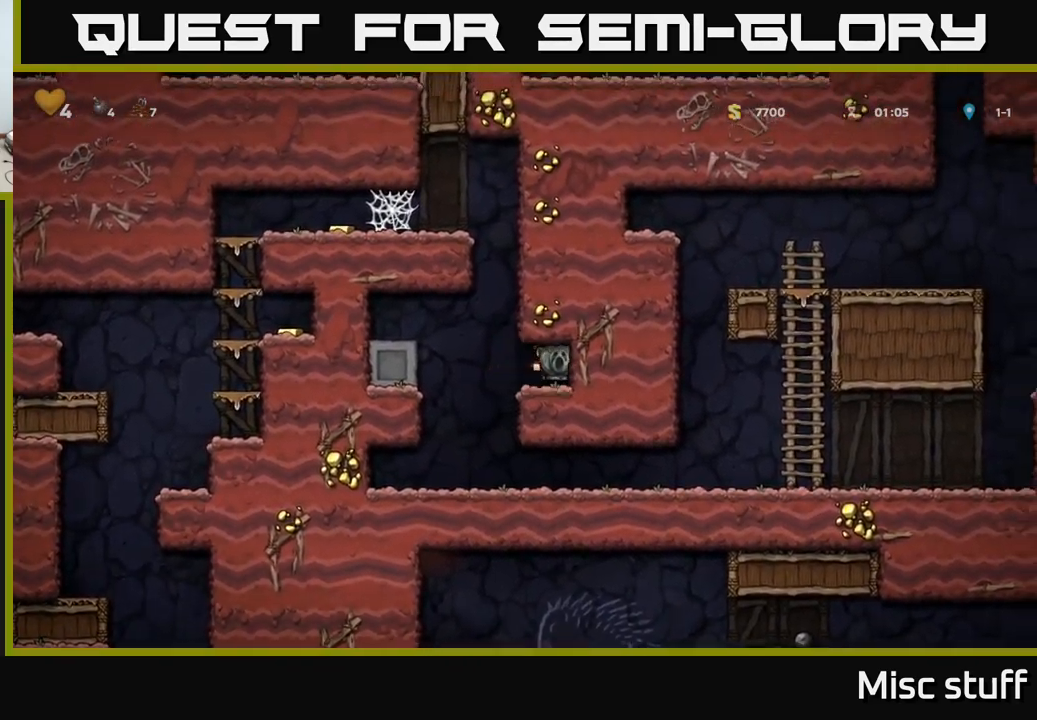
Gameplay with a controller (Xbox layout); each line is a JSON object with the inputs held at the frame after it. "events" lists button and stick changes between this image and that frame as [ms after this image, input, new state], when the widget could be followed in between. Not read: right_stick.
{"buttons": ["DPAD_LEFT"], "left_stick": "center", "events": [[50, "DPAD_LEFT", "down"], [200, "A", "down"], [384, "A", "up"]]}
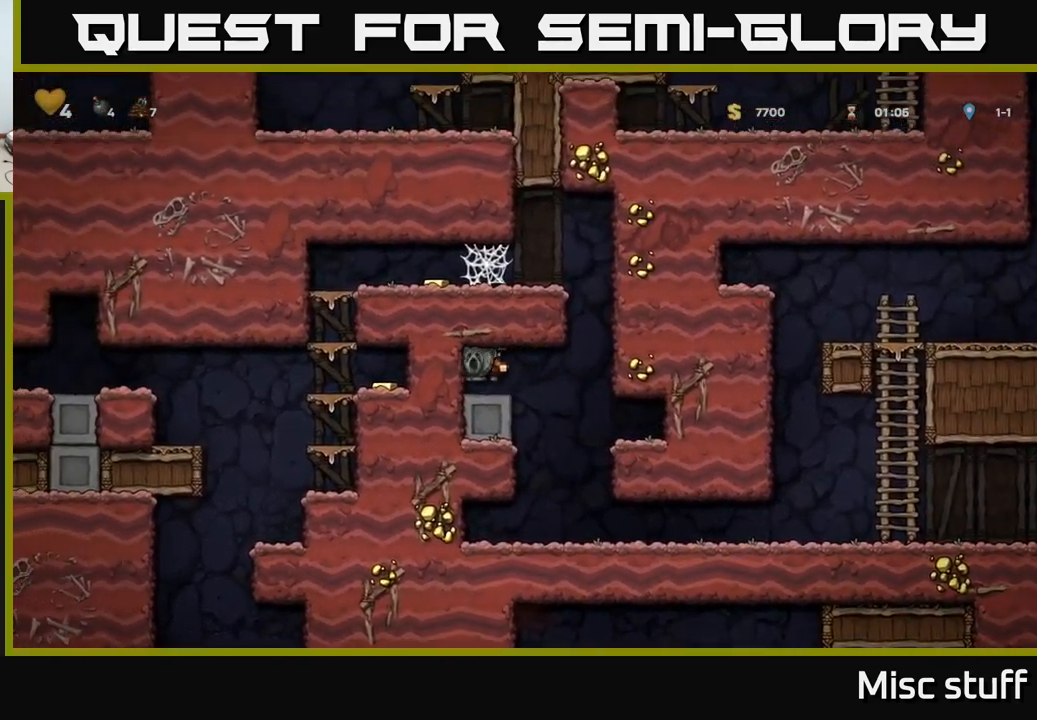
{"buttons": ["DPAD_RIGHT"], "left_stick": "center", "events": [[84, "DPAD_LEFT", "up"], [284, "DPAD_RIGHT", "down"]]}
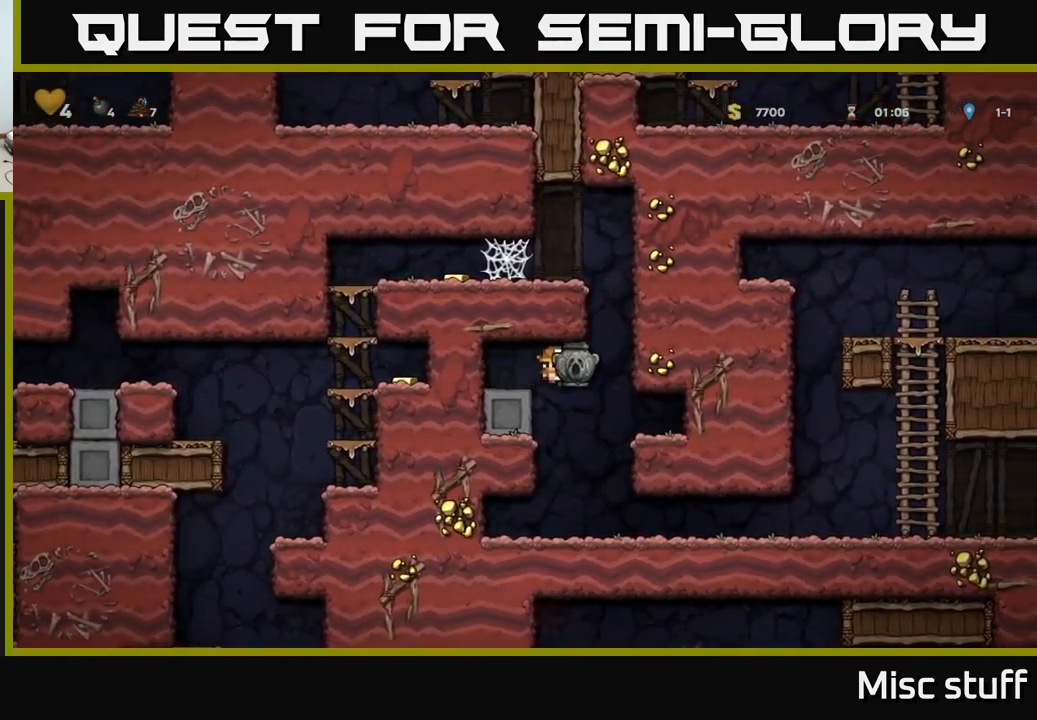
{"buttons": [], "left_stick": "center", "events": [[17, "A", "down"], [184, "DPAD_RIGHT", "up"], [217, "DPAD_LEFT", "down"], [384, "A", "up"], [417, "DPAD_LEFT", "up"]]}
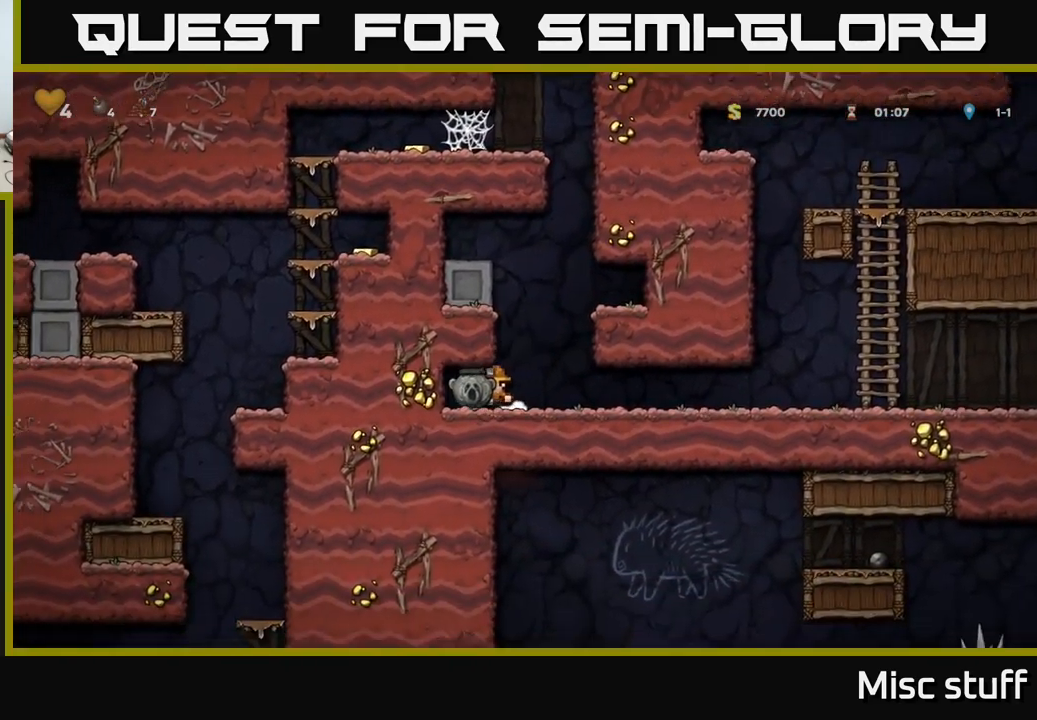
{"buttons": ["DPAD_LEFT"], "left_stick": "center", "events": [[17, "A", "down"], [17, "DPAD_RIGHT", "down"], [217, "A", "up"], [350, "A", "down"], [467, "DPAD_RIGHT", "up"], [501, "A", "up"], [501, "DPAD_LEFT", "down"]]}
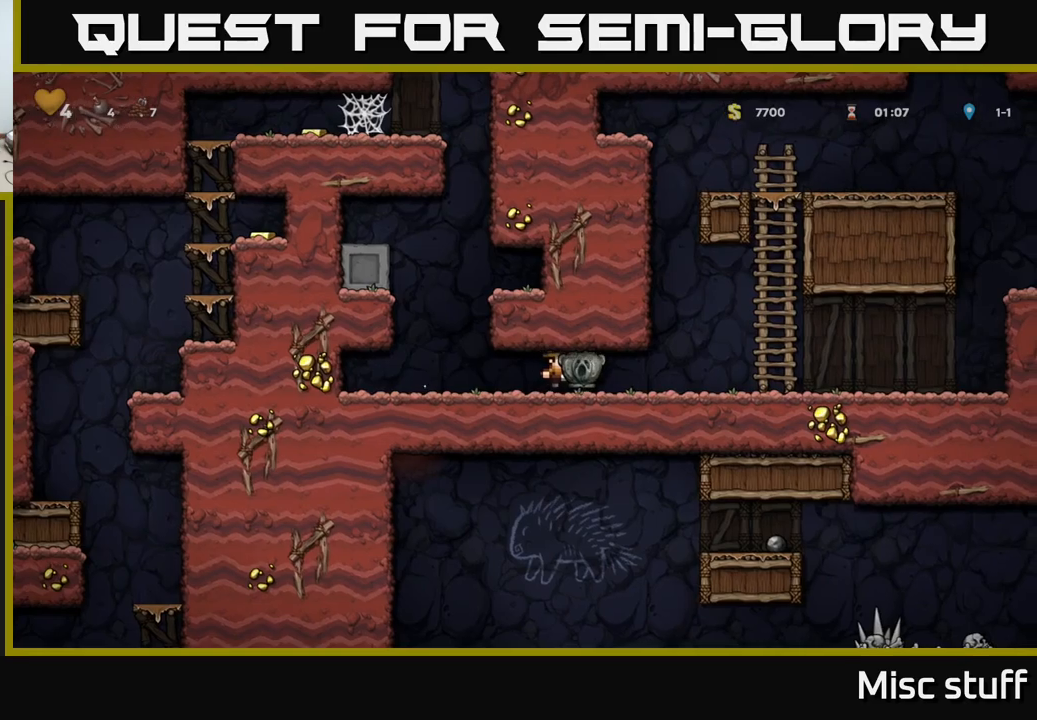
{"buttons": ["DPAD_RIGHT"], "left_stick": "center", "events": [[350, "A", "down"], [366, "DPAD_LEFT", "up"], [383, "DPAD_RIGHT", "down"], [483, "A", "up"]]}
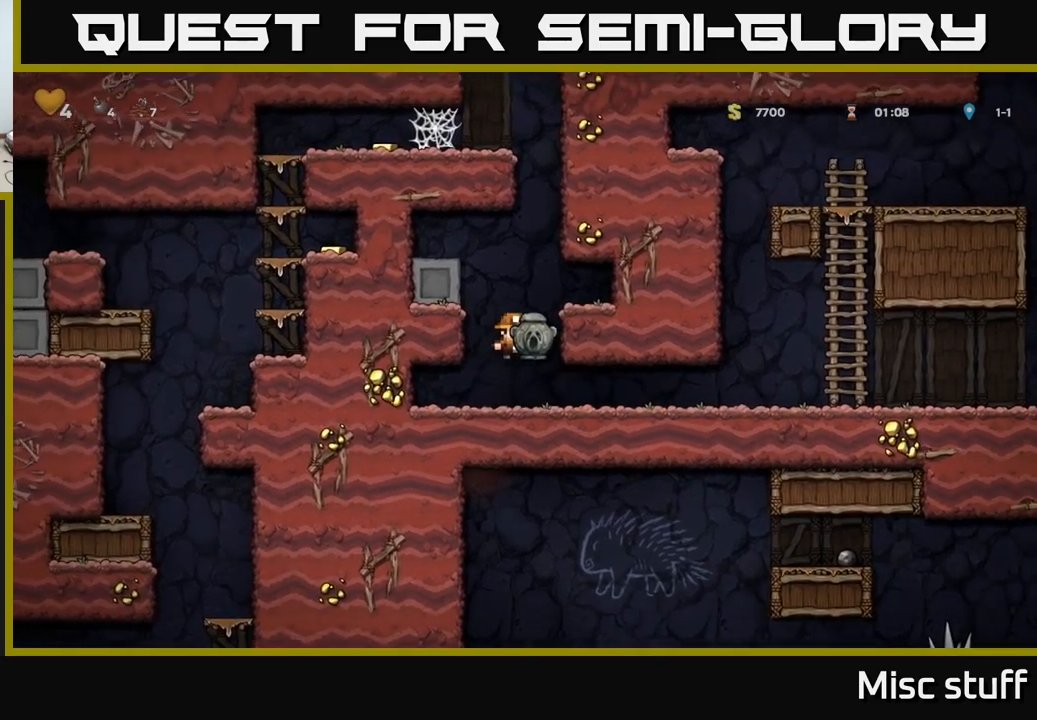
{"buttons": ["DPAD_LEFT"], "left_stick": "center", "events": [[150, "A", "down"], [250, "A", "up"], [416, "DPAD_RIGHT", "up"], [483, "DPAD_LEFT", "down"]]}
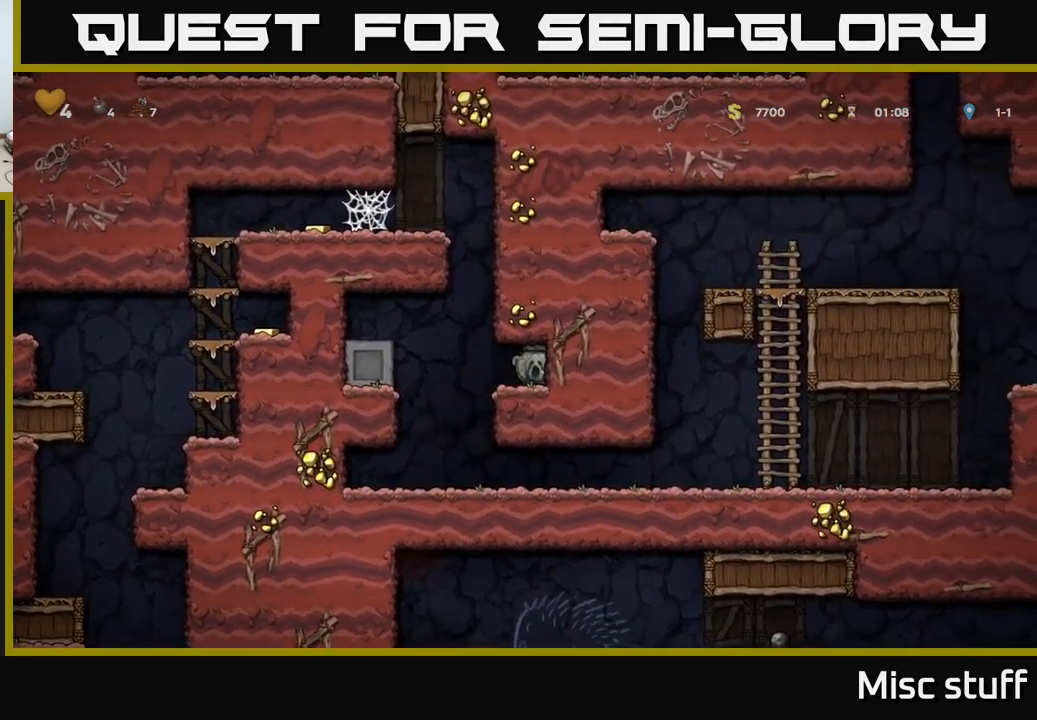
{"buttons": [], "left_stick": "center", "events": [[183, "A", "down"], [316, "A", "up"], [483, "DPAD_LEFT", "up"]]}
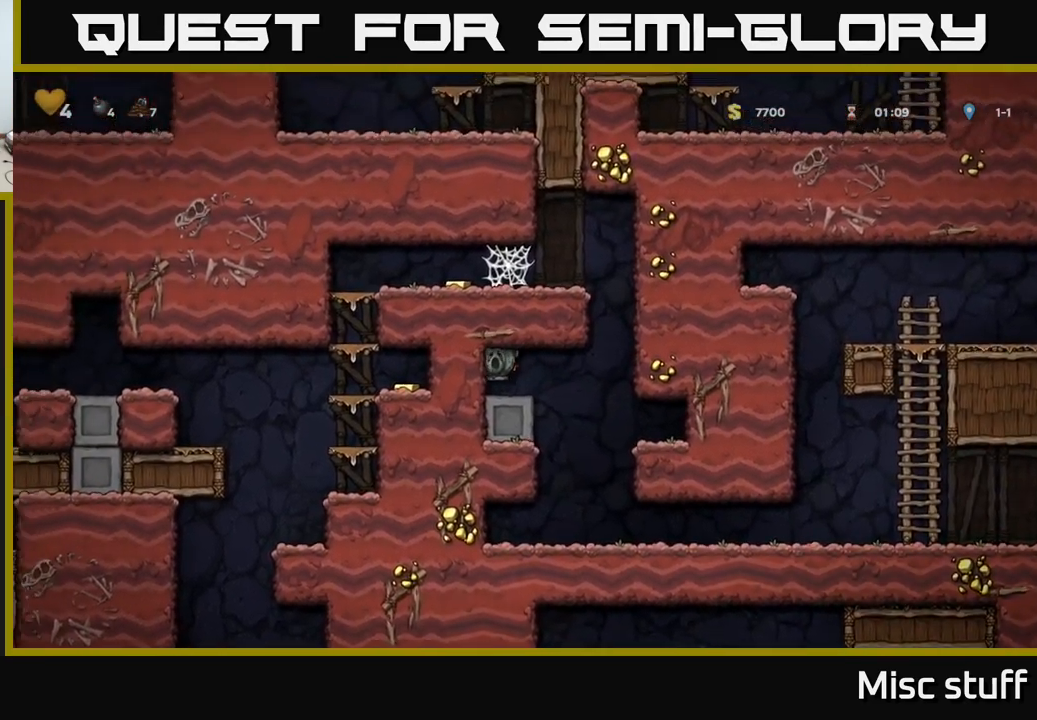
{"buttons": ["A", "DPAD_RIGHT"], "left_stick": "center", "events": [[216, "DPAD_RIGHT", "down"], [433, "A", "down"]]}
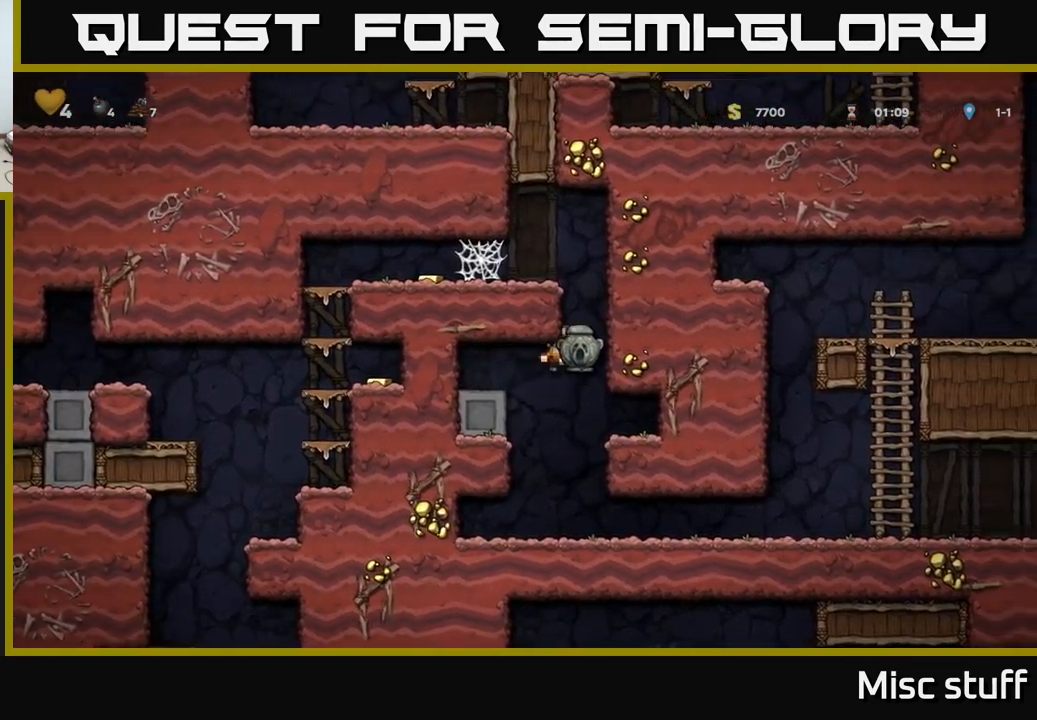
{"buttons": [], "left_stick": "center", "events": [[83, "DPAD_RIGHT", "up"], [116, "DPAD_LEFT", "down"], [350, "A", "up"], [433, "DPAD_LEFT", "up"]]}
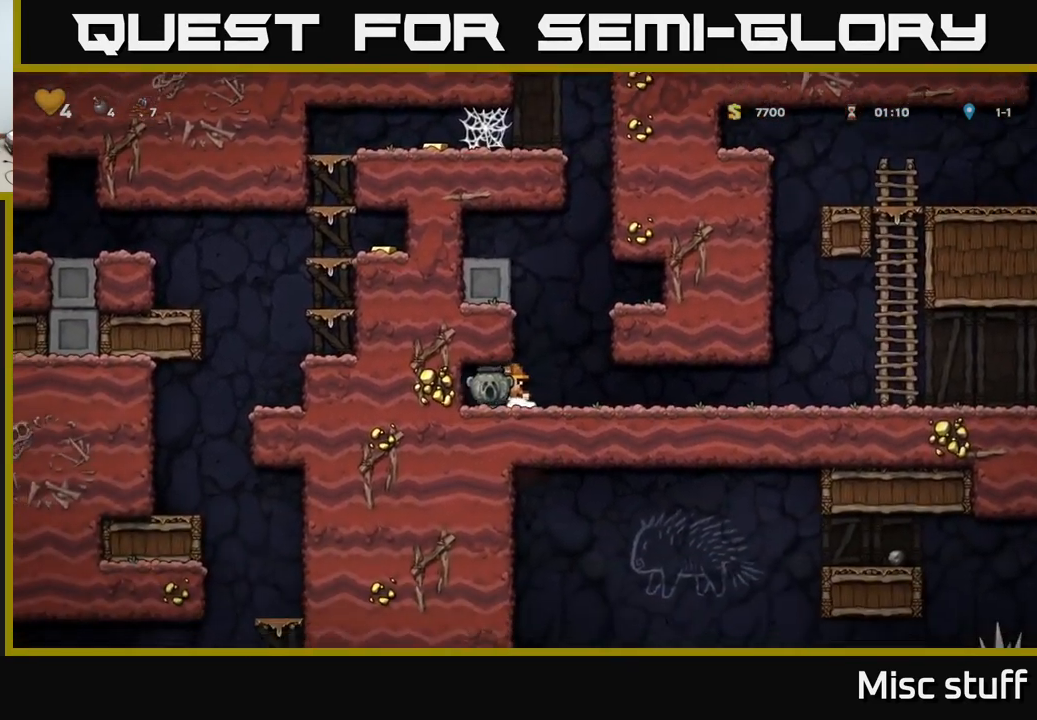
{"buttons": ["A", "DPAD_LEFT"], "left_stick": "center", "events": [[16, "A", "down"], [16, "DPAD_RIGHT", "down"], [250, "A", "up"], [350, "A", "down"], [450, "DPAD_RIGHT", "up"], [500, "DPAD_LEFT", "down"]]}
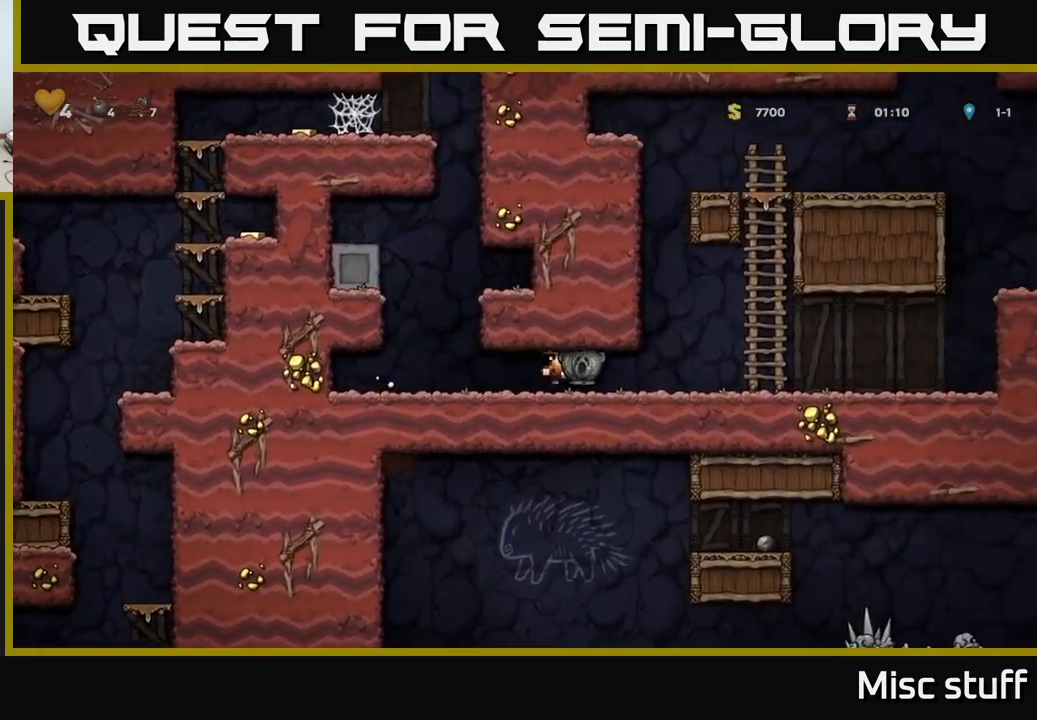
{"buttons": ["DPAD_DOWN"], "left_stick": "center", "events": [[16, "A", "up"], [316, "DPAD_LEFT", "up"], [466, "DPAD_DOWN", "down"]]}
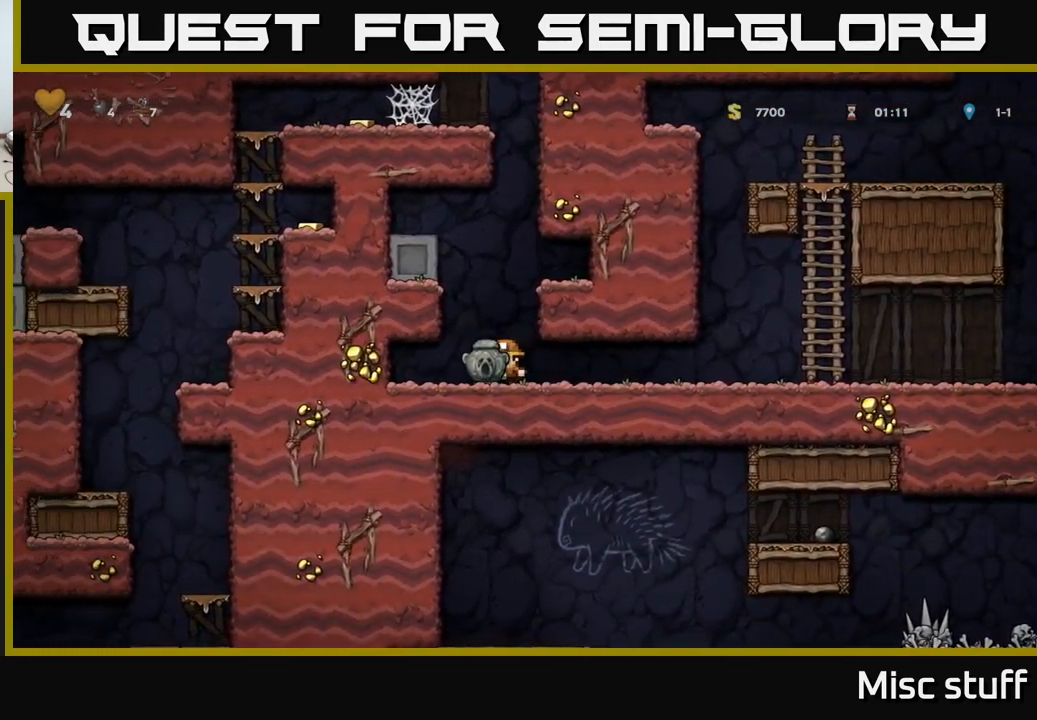
{"buttons": ["DPAD_DOWN"], "left_stick": "center", "events": []}
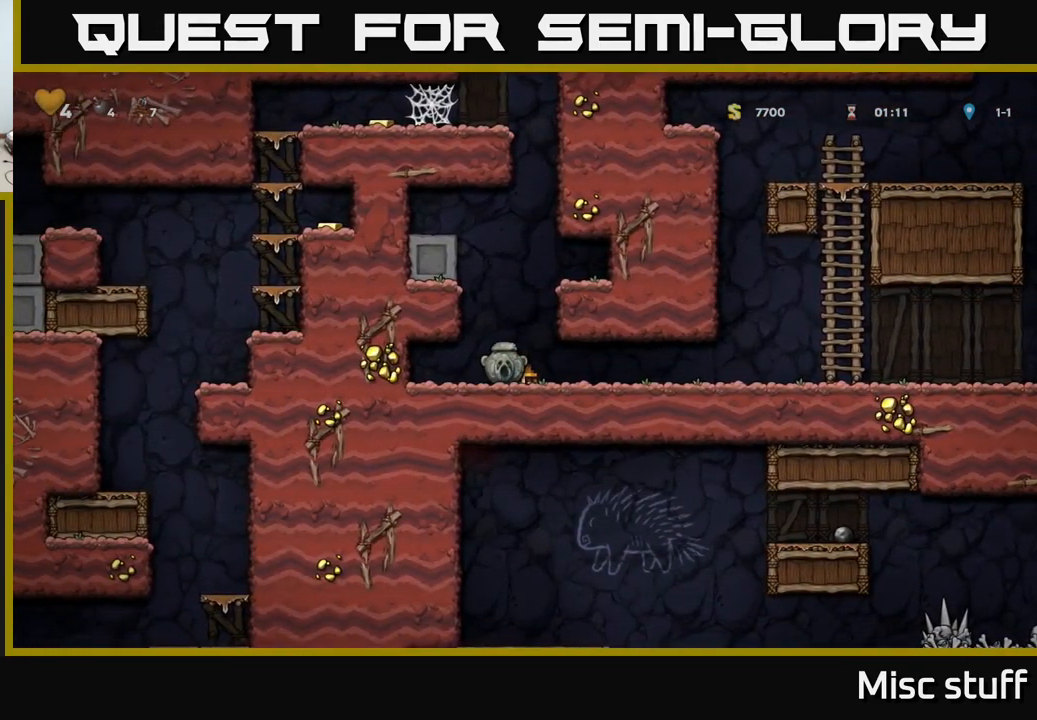
{"buttons": ["DPAD_DOWN"], "left_stick": "center", "events": []}
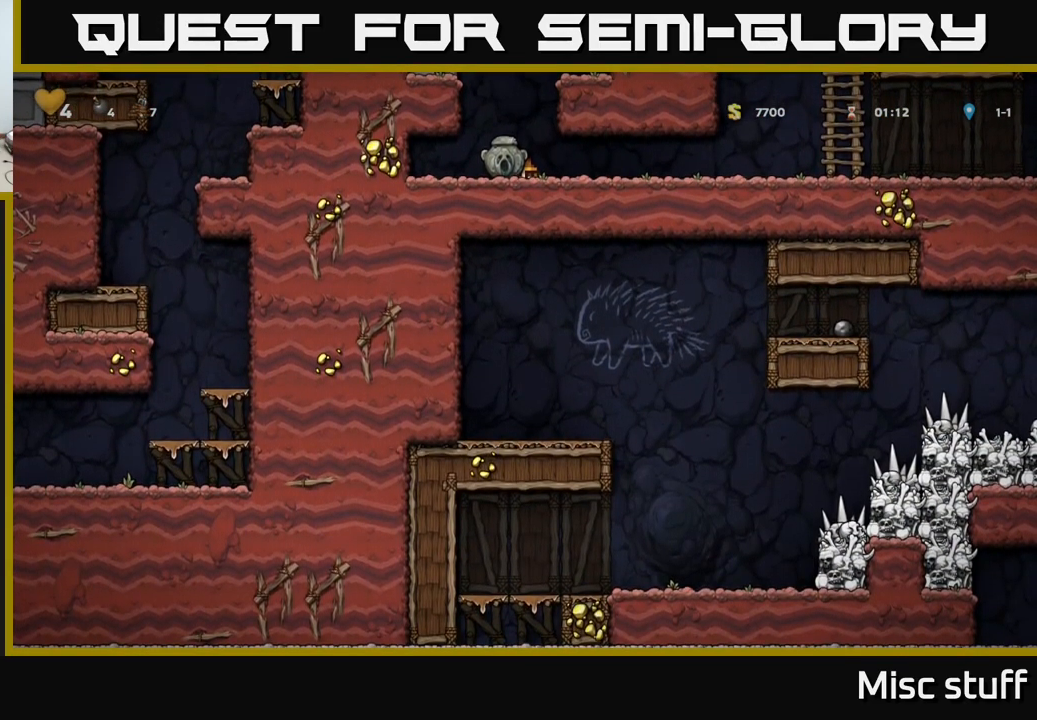
{"buttons": ["DPAD_LEFT"], "left_stick": "center", "events": [[166, "DPAD_LEFT", "down"], [200, "DPAD_DOWN", "up"]]}
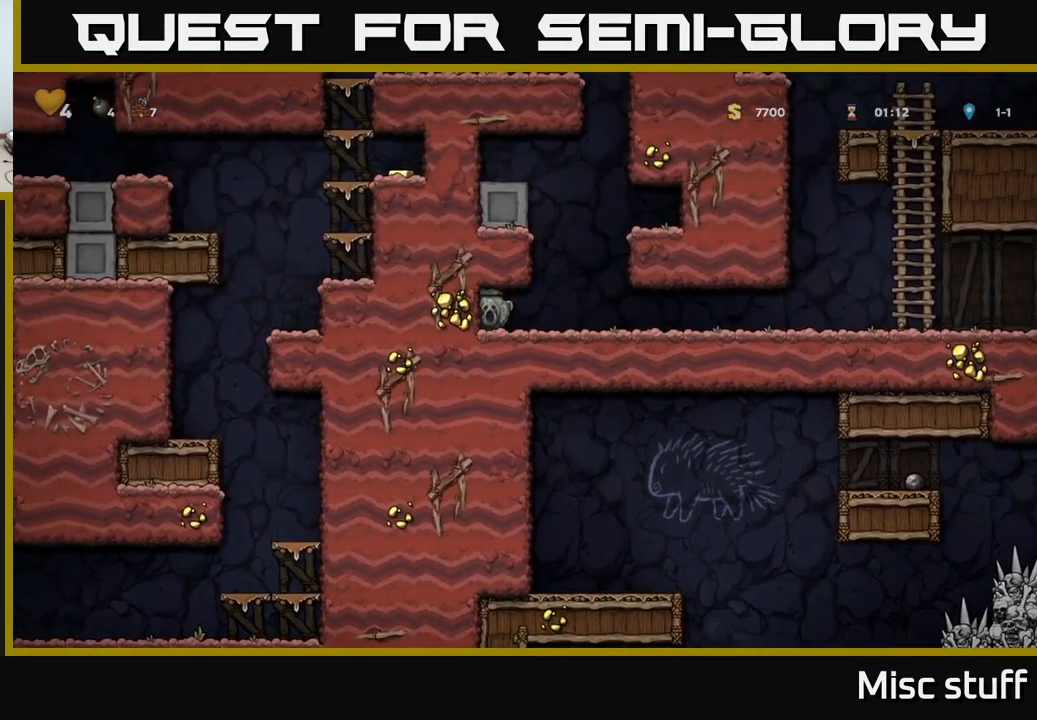
{"buttons": ["DPAD_DOWN"], "left_stick": "center", "events": [[66, "DPAD_DOWN", "down"], [66, "DPAD_LEFT", "up"]]}
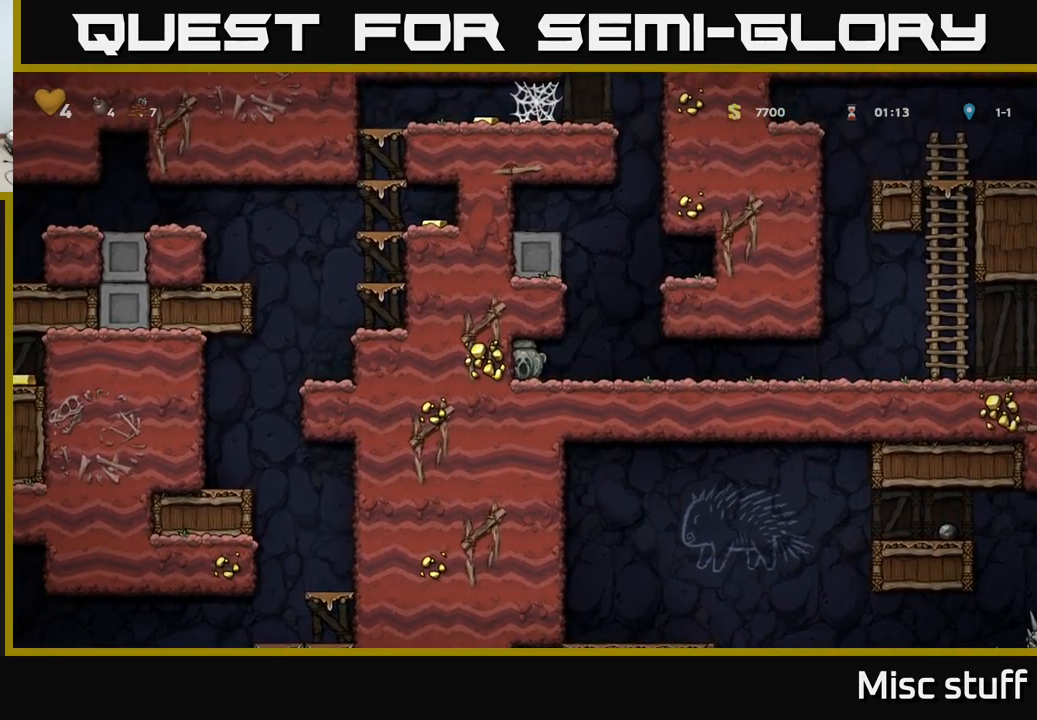
{"buttons": ["DPAD_DOWN"], "left_stick": "center", "events": []}
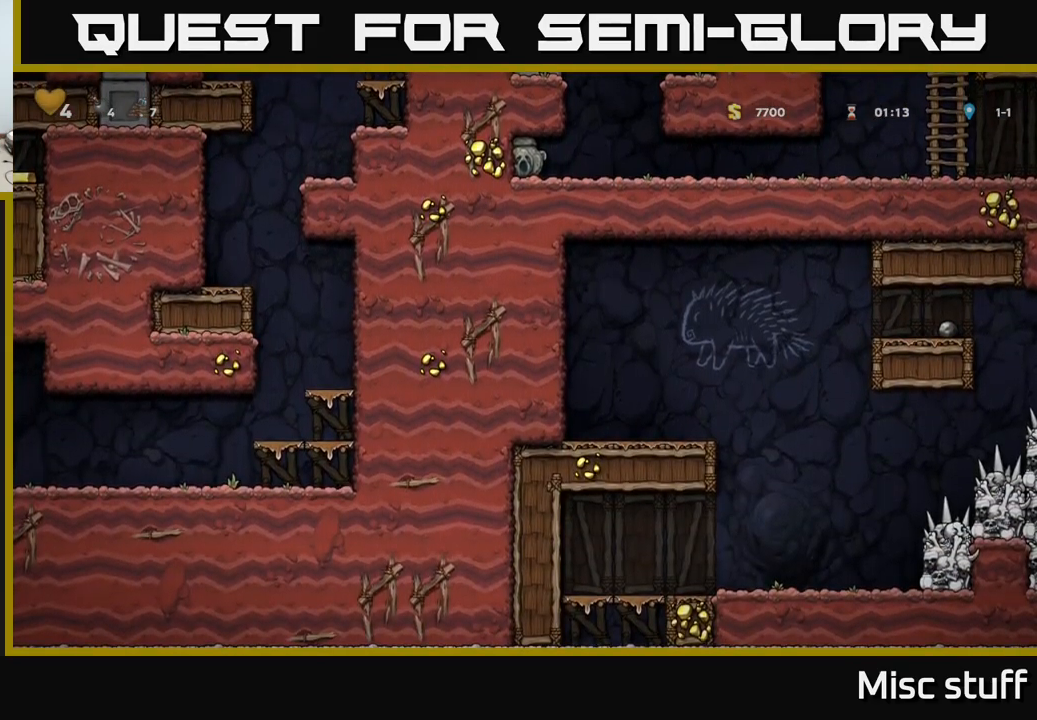
{"buttons": ["DPAD_RIGHT"], "left_stick": "center", "events": [[450, "DPAD_DOWN", "up"], [483, "DPAD_RIGHT", "down"]]}
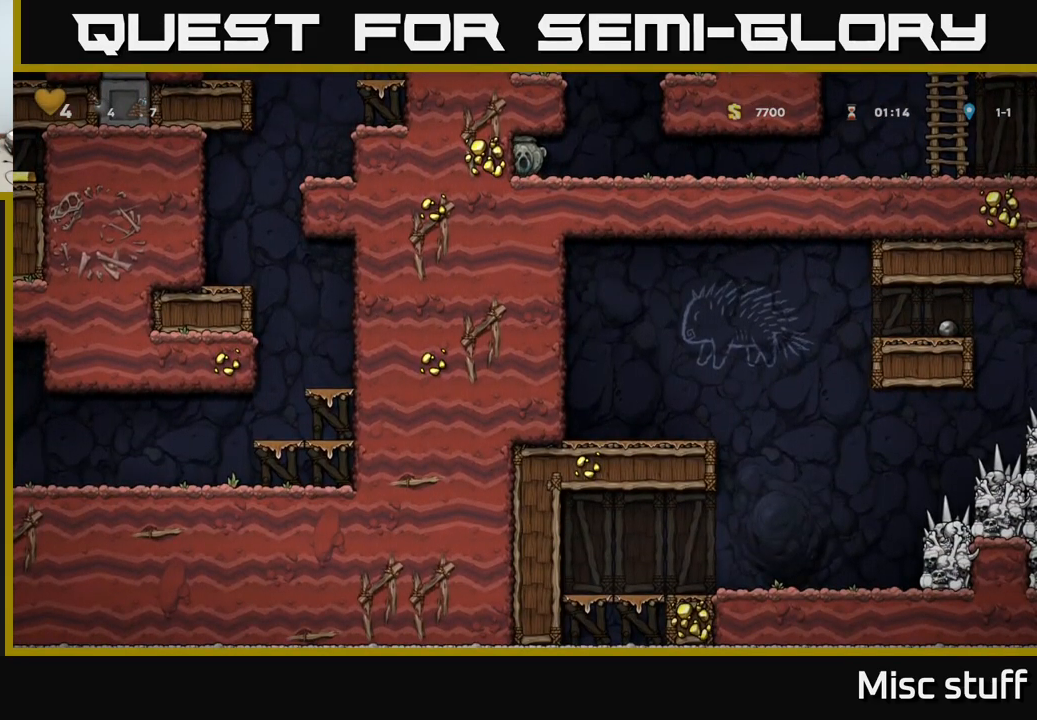
{"buttons": ["DPAD_RIGHT"], "left_stick": "center", "events": []}
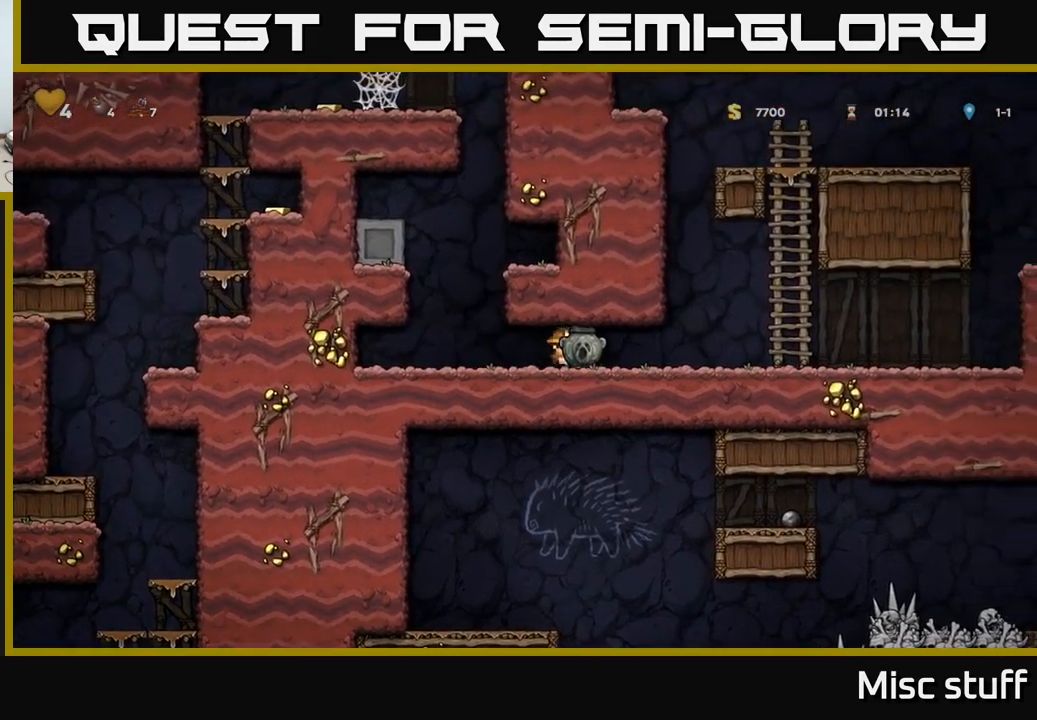
{"buttons": ["DPAD_RIGHT"], "left_stick": "center", "events": []}
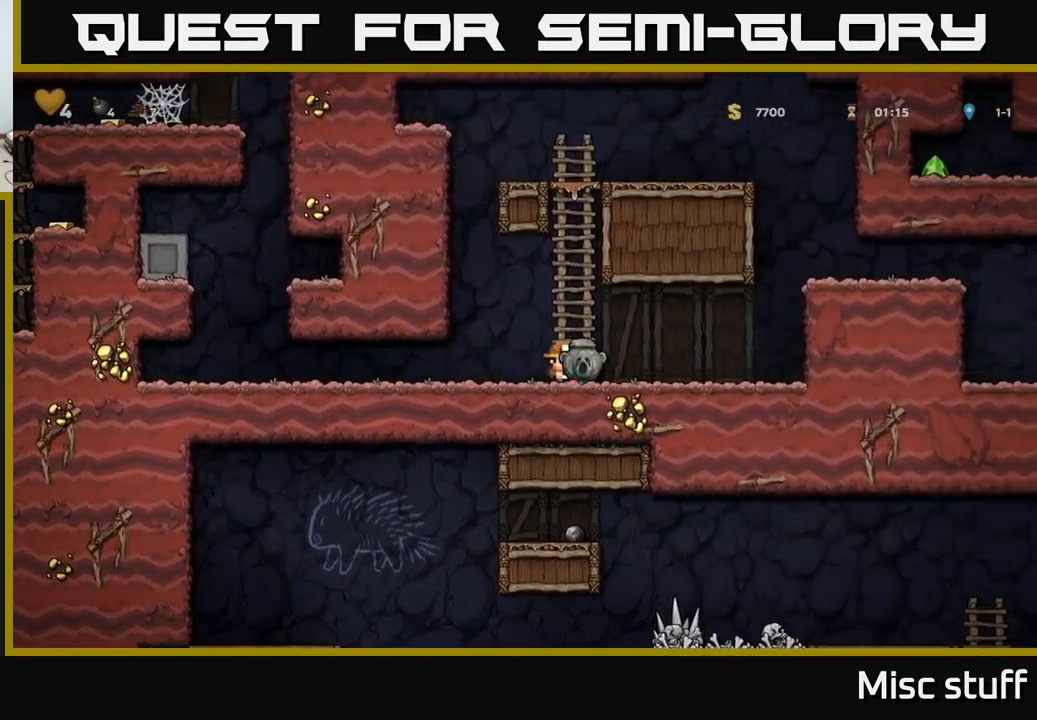
{"buttons": ["A", "DPAD_RIGHT"], "left_stick": "center", "events": [[383, "A", "down"]]}
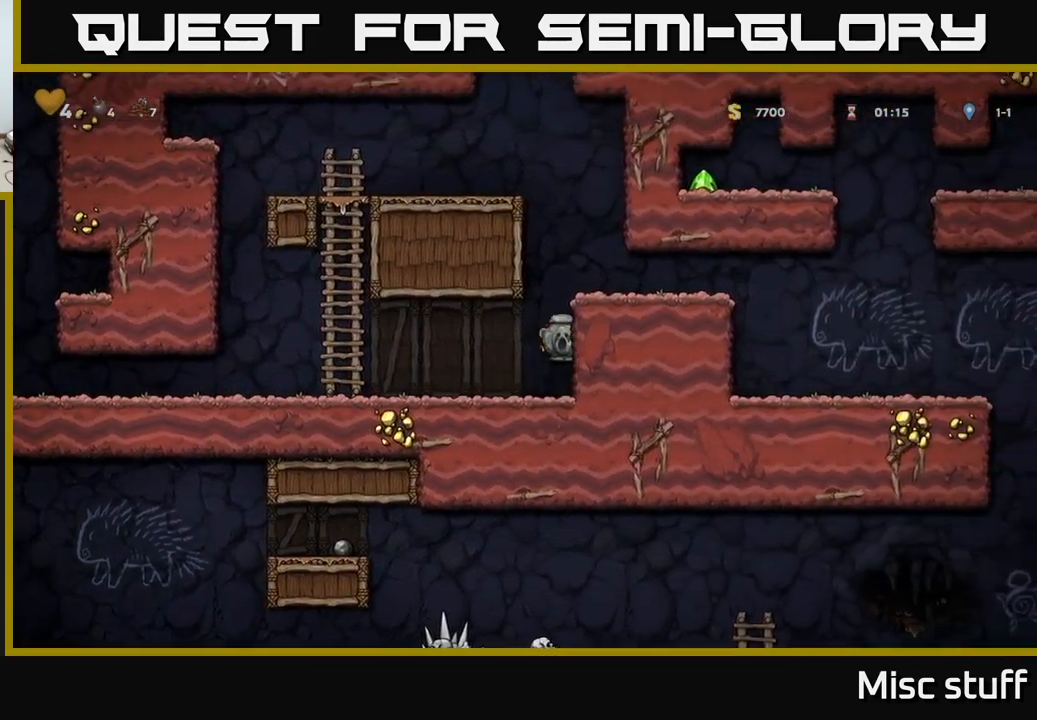
{"buttons": ["DPAD_RIGHT"], "left_stick": "center", "events": [[133, "A", "up"], [200, "A", "down"], [350, "A", "up"]]}
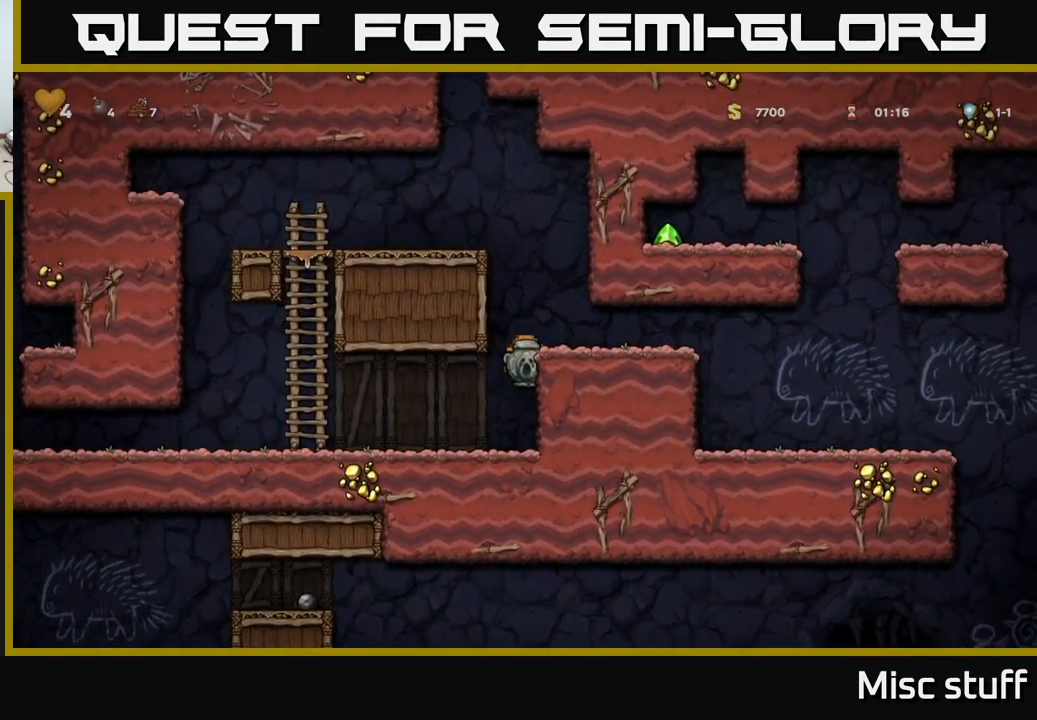
{"buttons": ["DPAD_RIGHT"], "left_stick": "center", "events": [[150, "A", "down"], [283, "A", "up"]]}
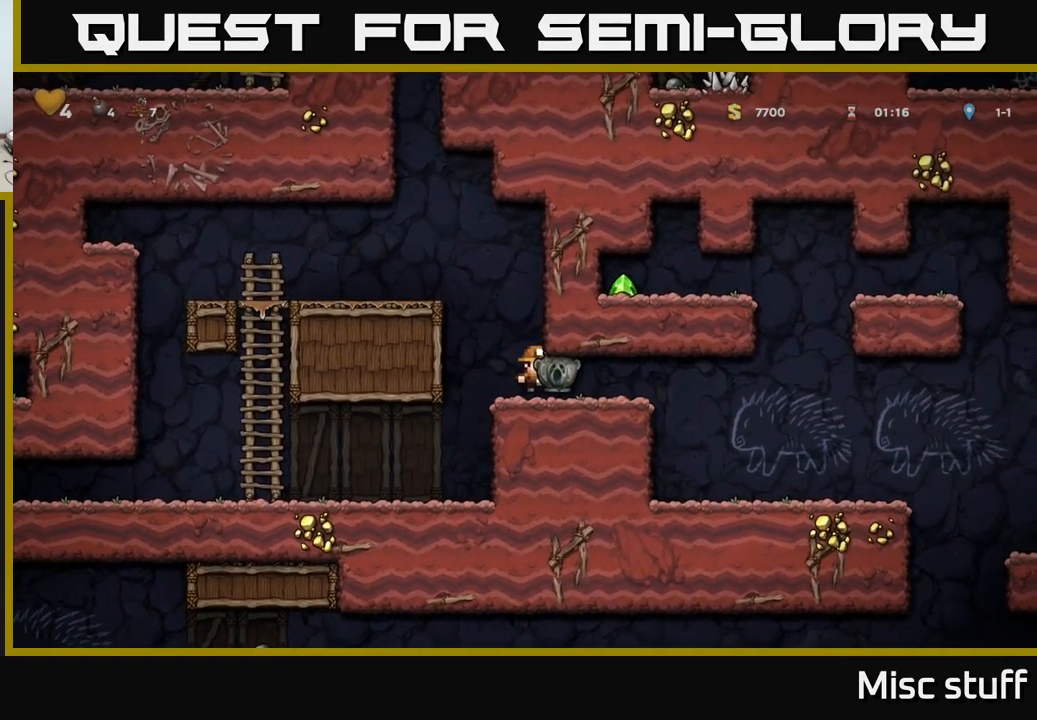
{"buttons": ["DPAD_RIGHT"], "left_stick": "center", "events": []}
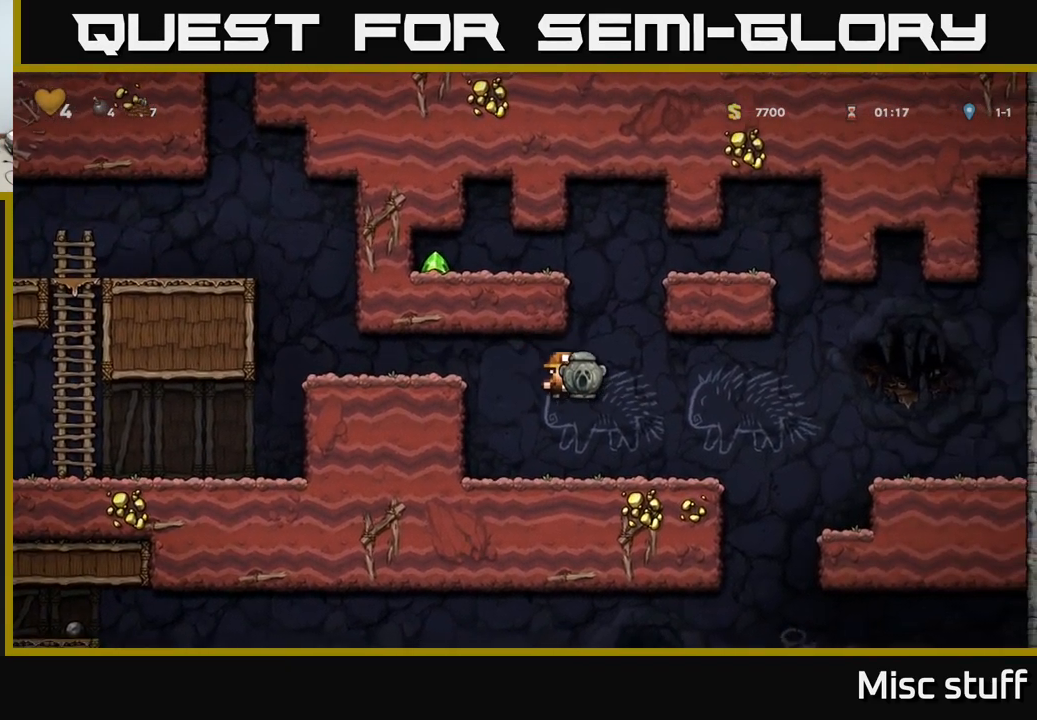
{"buttons": ["DPAD_RIGHT"], "left_stick": "center", "events": []}
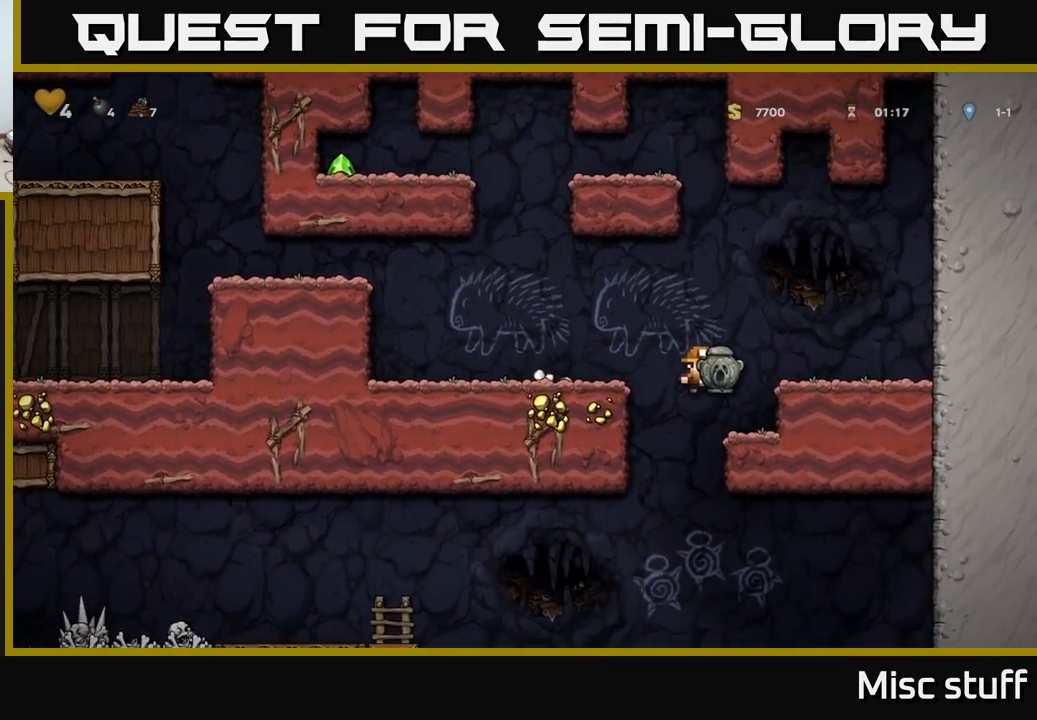
{"buttons": ["DPAD_RIGHT"], "left_stick": "center", "events": [[33, "DPAD_RIGHT", "up"], [83, "DPAD_LEFT", "down"], [250, "DPAD_LEFT", "up"], [317, "DPAD_RIGHT", "down"]]}
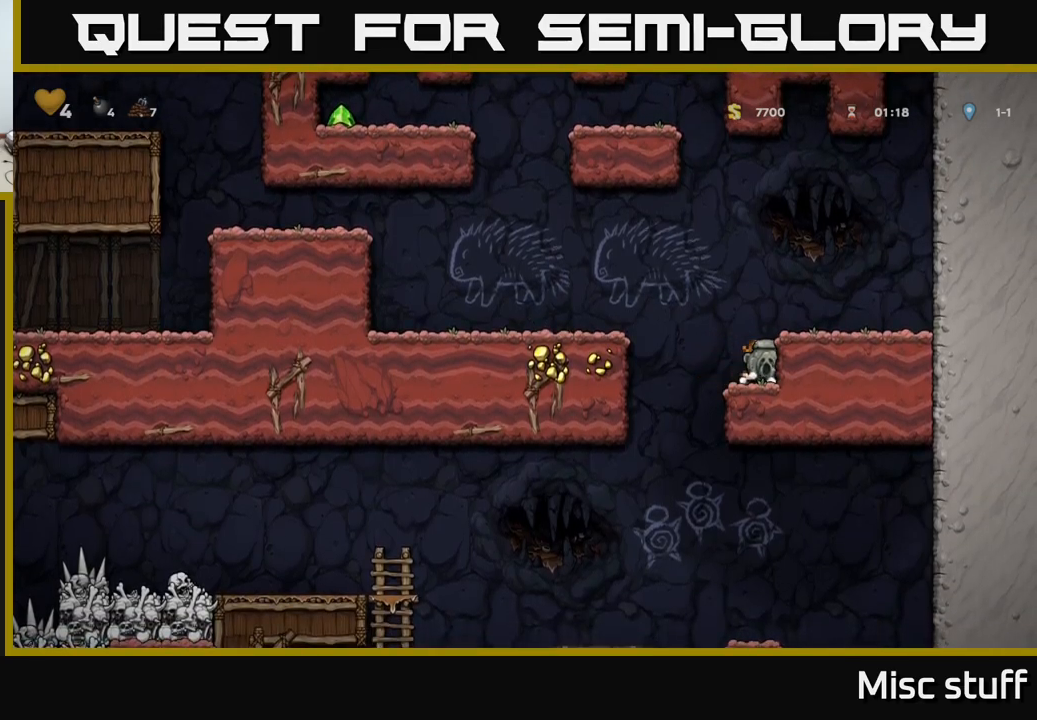
{"buttons": [], "left_stick": "center", "events": [[17, "DPAD_DOWN", "down"], [34, "DPAD_RIGHT", "up"], [200, "DPAD_DOWN", "up"]]}
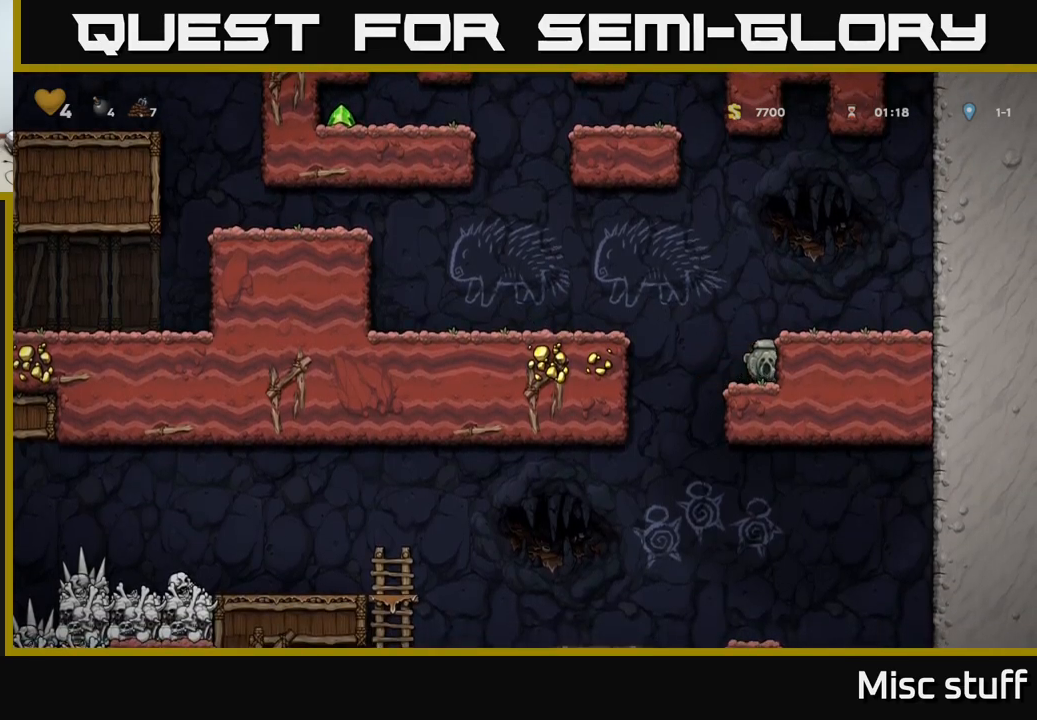
{"buttons": ["DPAD_LEFT"], "left_stick": "center", "events": [[367, "DPAD_LEFT", "down"]]}
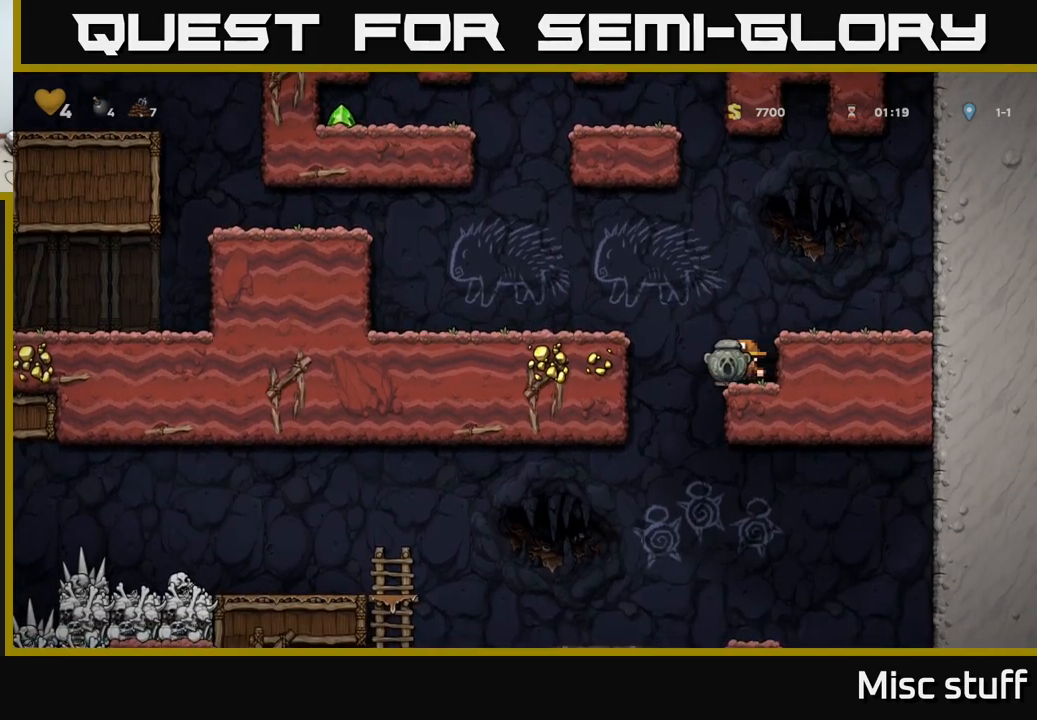
{"buttons": [], "left_stick": "center", "events": [[200, "DPAD_LEFT", "up"], [234, "DPAD_RIGHT", "down"], [500, "DPAD_RIGHT", "up"]]}
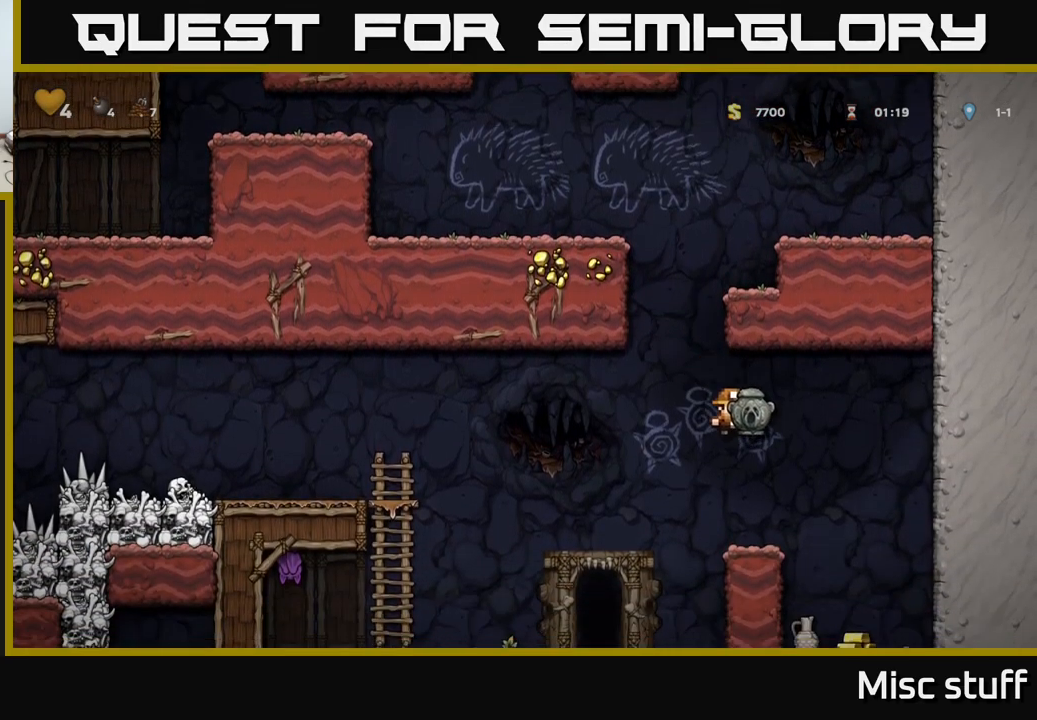
{"buttons": [], "left_stick": "center", "events": [[184, "DPAD_LEFT", "down"], [350, "DPAD_LEFT", "up"]]}
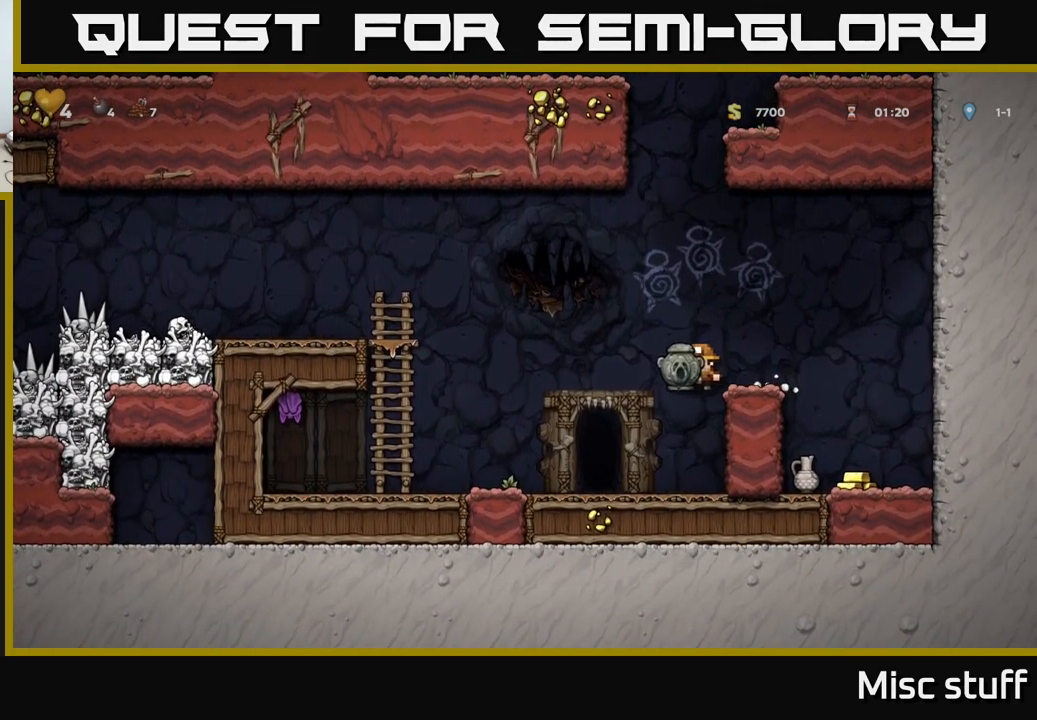
{"buttons": [], "left_stick": "center", "events": [[17, "DPAD_RIGHT", "down"], [217, "DPAD_RIGHT", "up"]]}